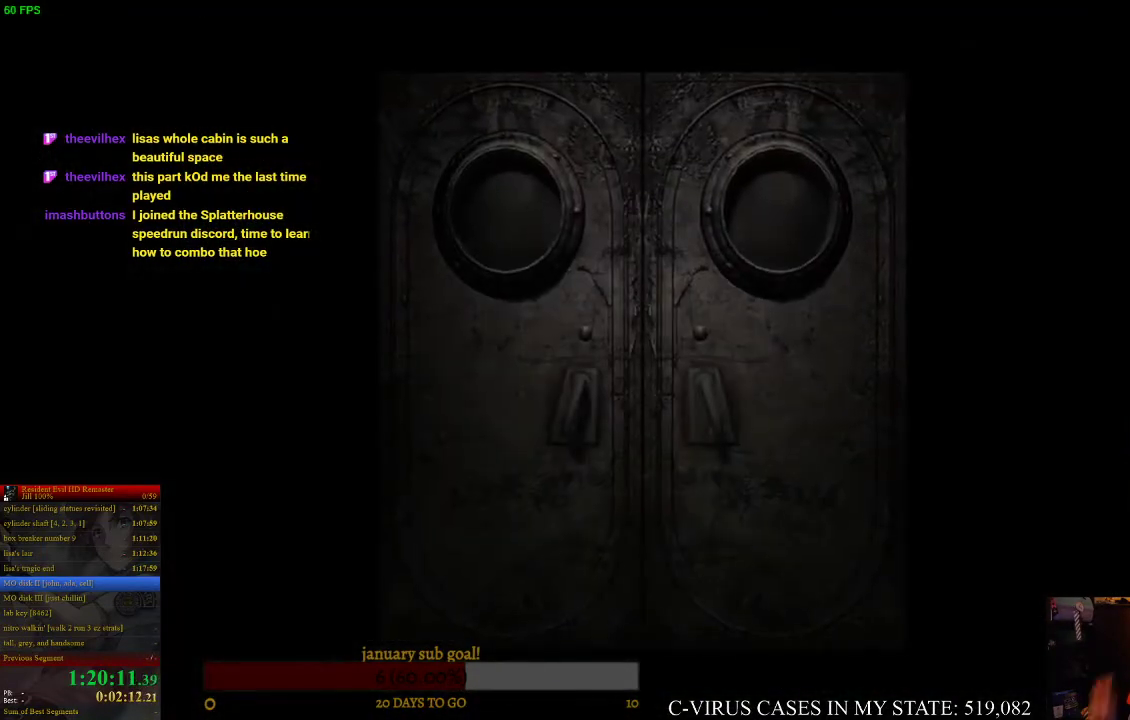
Gameplay with a controller (PlayStation layout); each line is a JSON object with the inputs held at the frame after it. "events" lists button and stick changes between this image and that frame as [ms after this image, input, new state], when the widget could be followed in between. Not read: L3 R3.
{"buttons": [], "left_stick": "center", "right_stick": "center", "events": []}
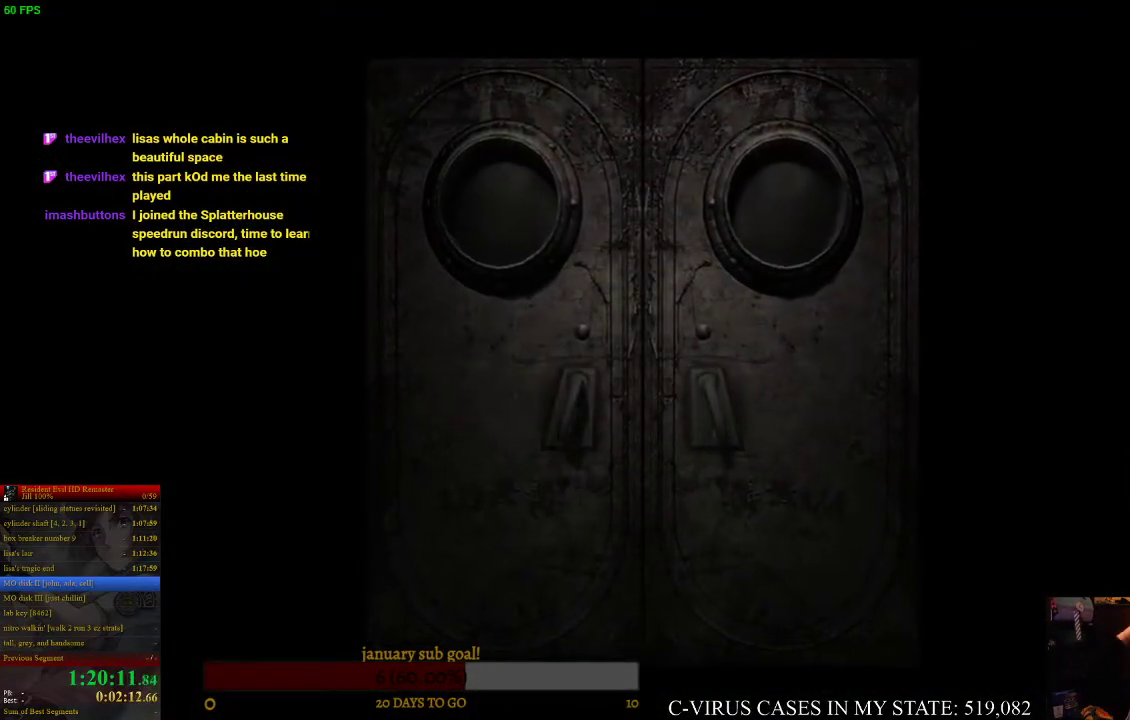
{"buttons": [], "left_stick": "center", "right_stick": "center", "events": []}
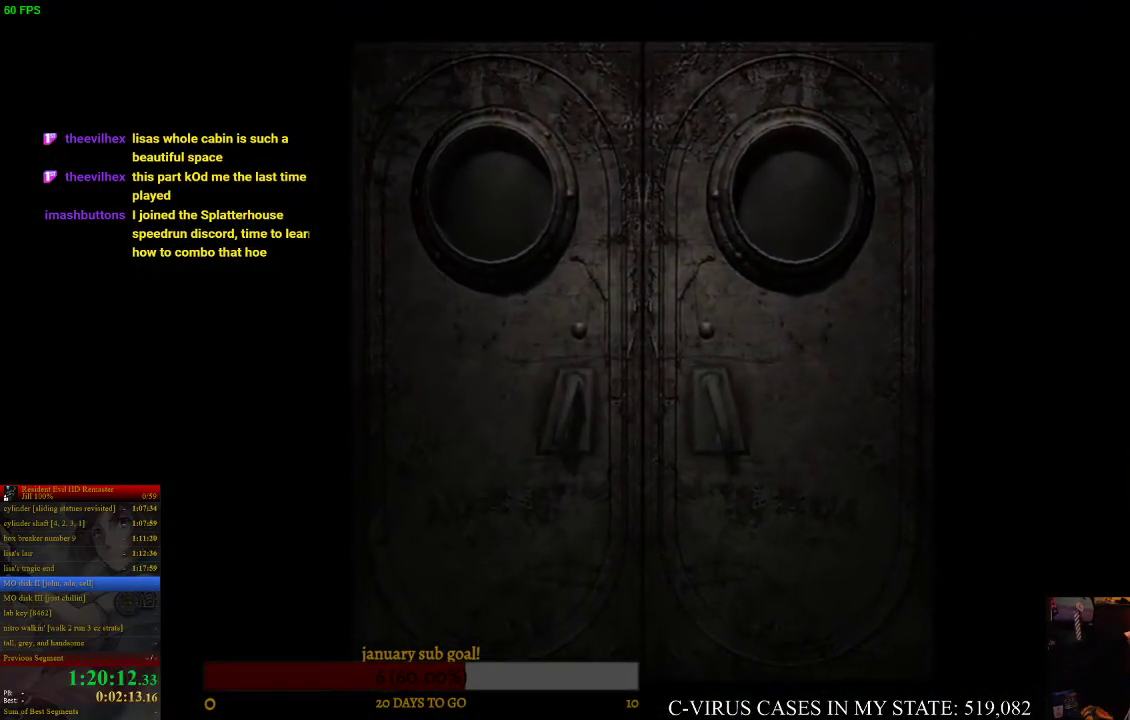
{"buttons": [], "left_stick": "center", "right_stick": "center", "events": []}
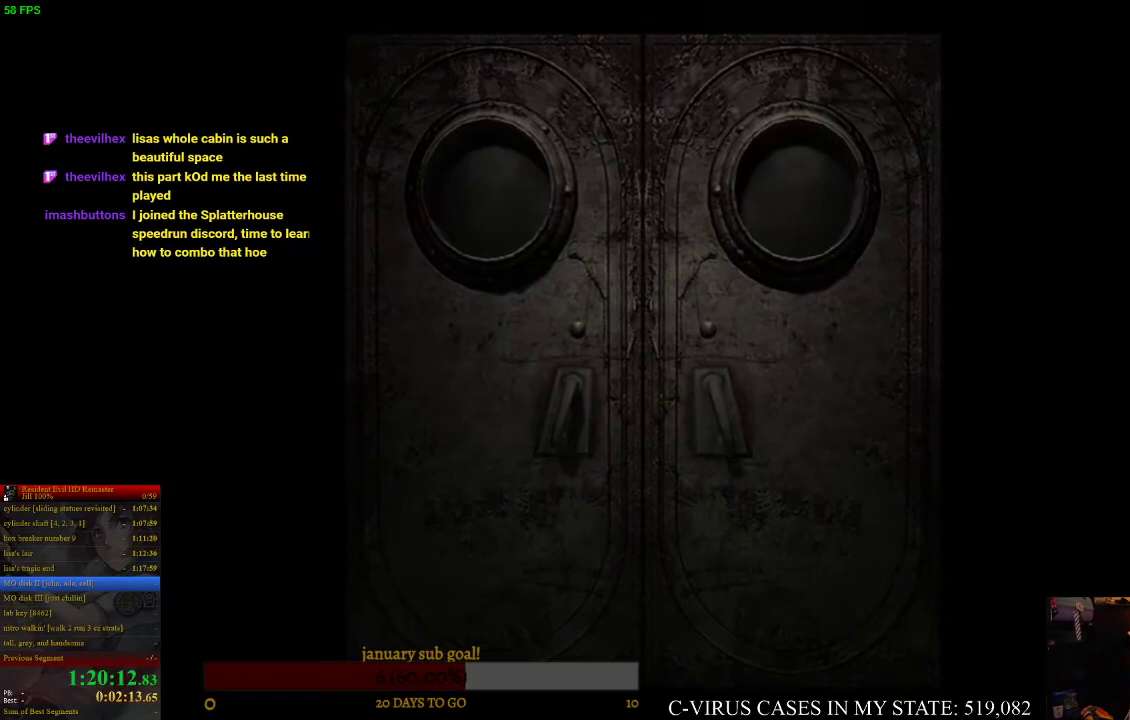
{"buttons": [], "left_stick": "center", "right_stick": "center", "events": []}
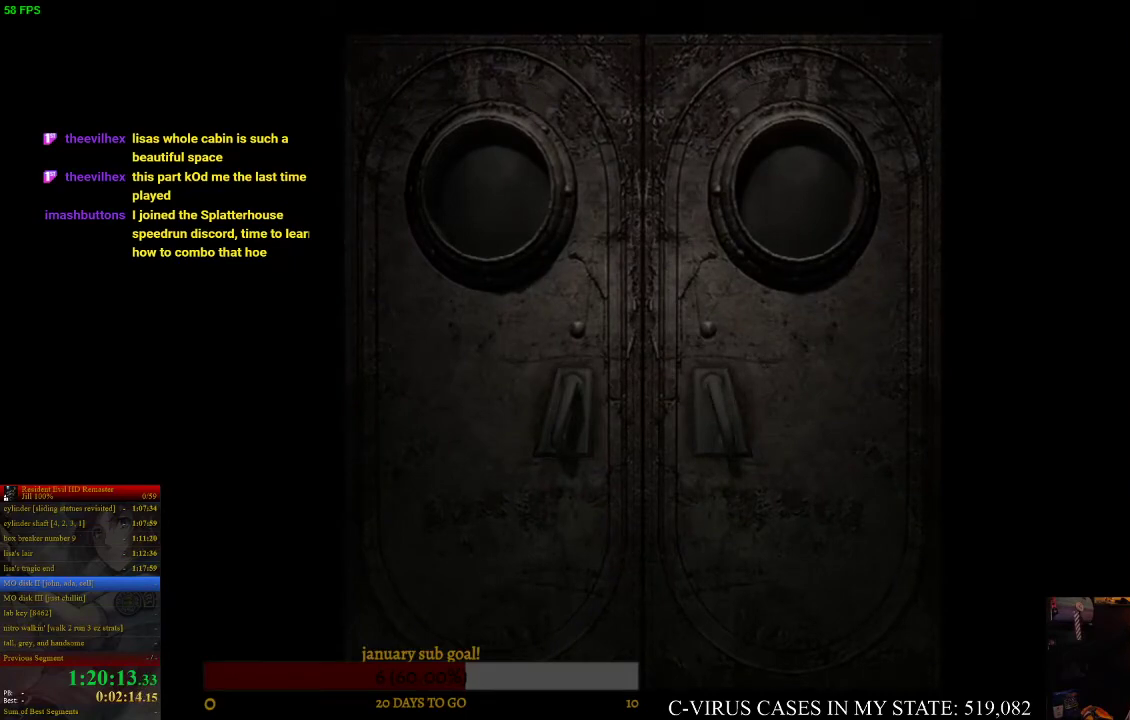
{"buttons": [], "left_stick": "center", "right_stick": "center", "events": []}
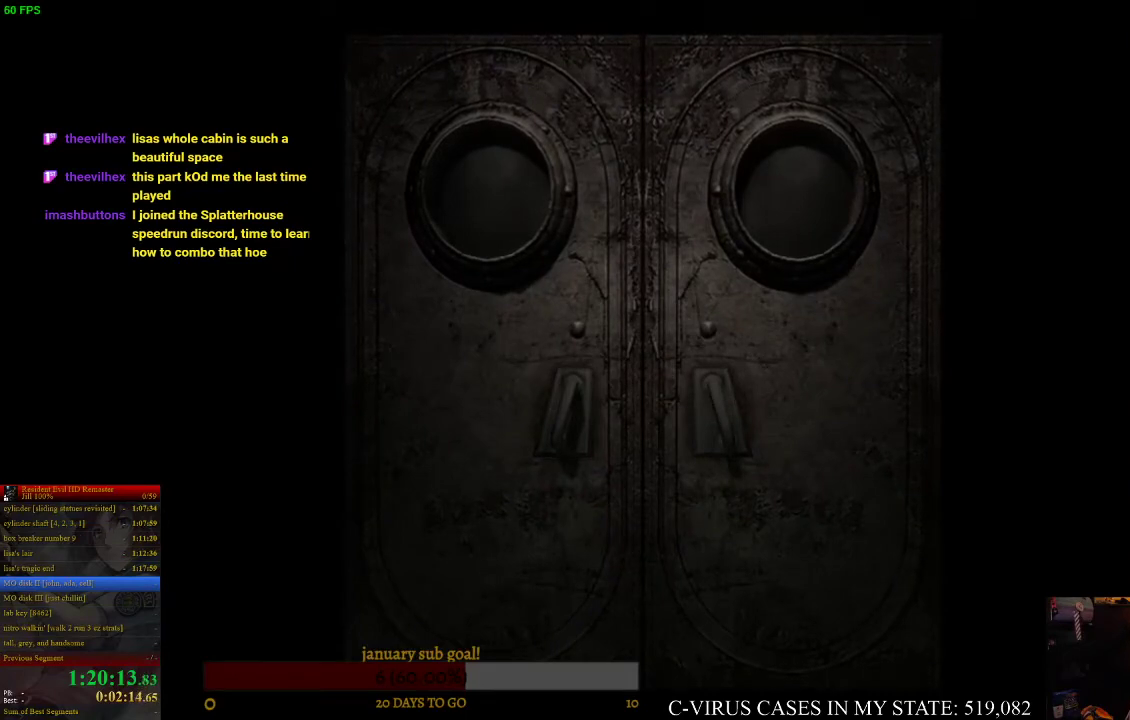
{"buttons": [], "left_stick": "center", "right_stick": "center", "events": []}
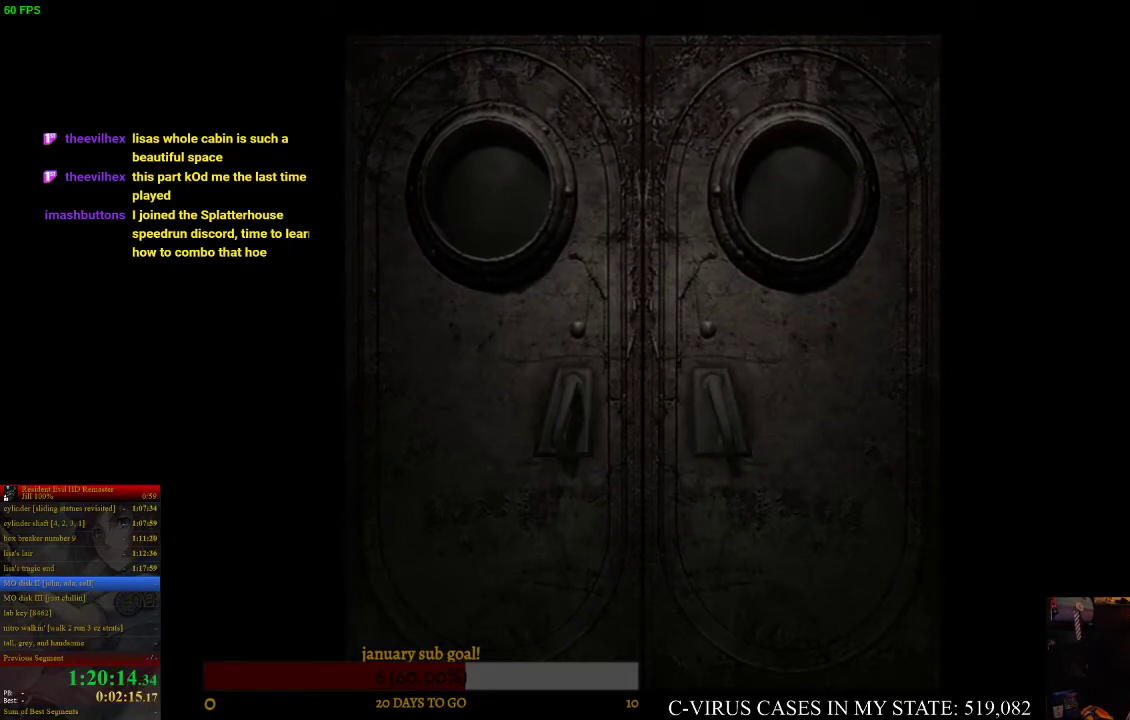
{"buttons": [], "left_stick": "center", "right_stick": "center", "events": []}
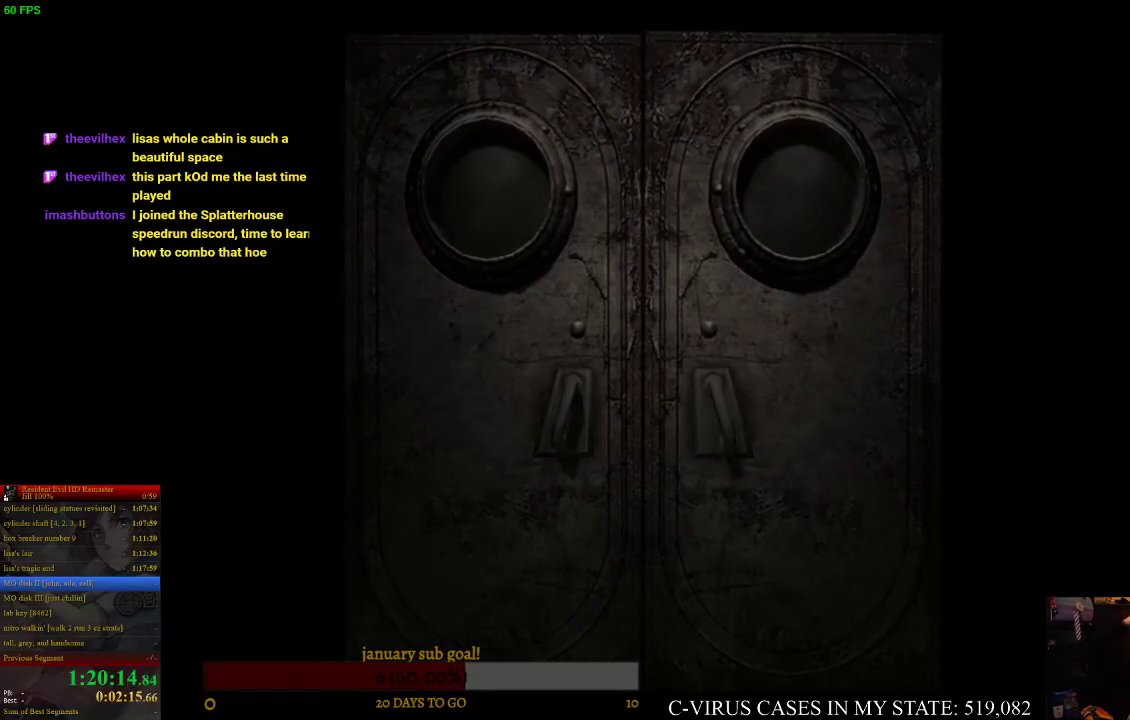
{"buttons": [], "left_stick": "center", "right_stick": "center", "events": []}
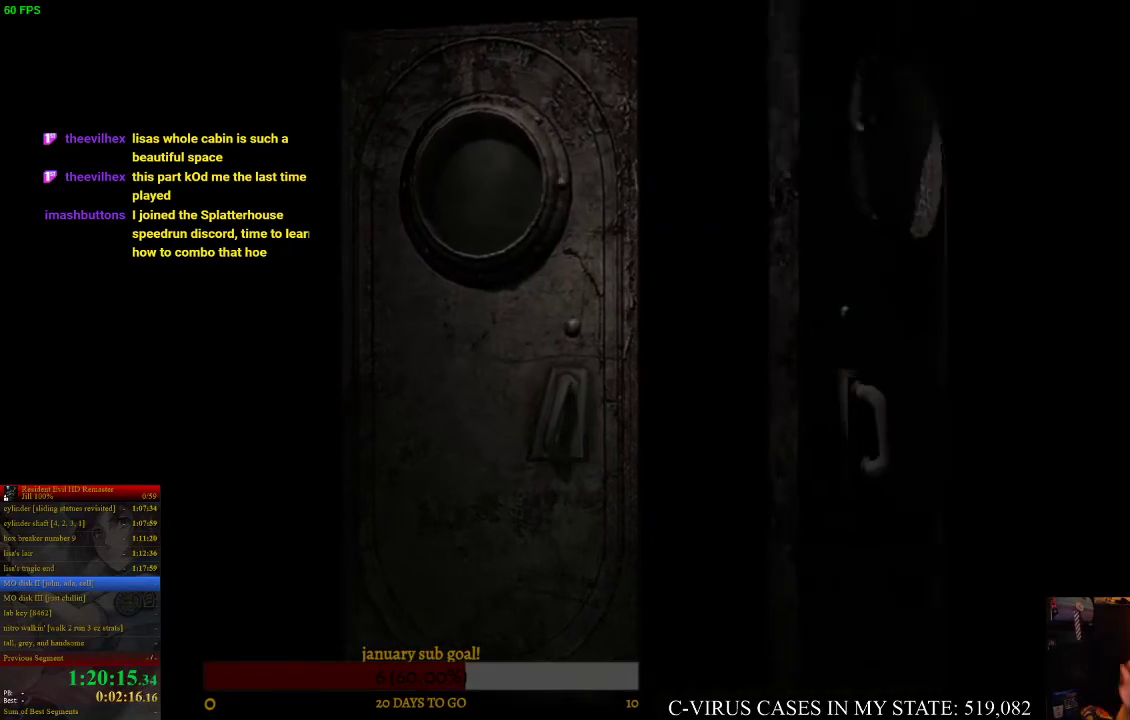
{"buttons": [], "left_stick": "center", "right_stick": "center", "events": []}
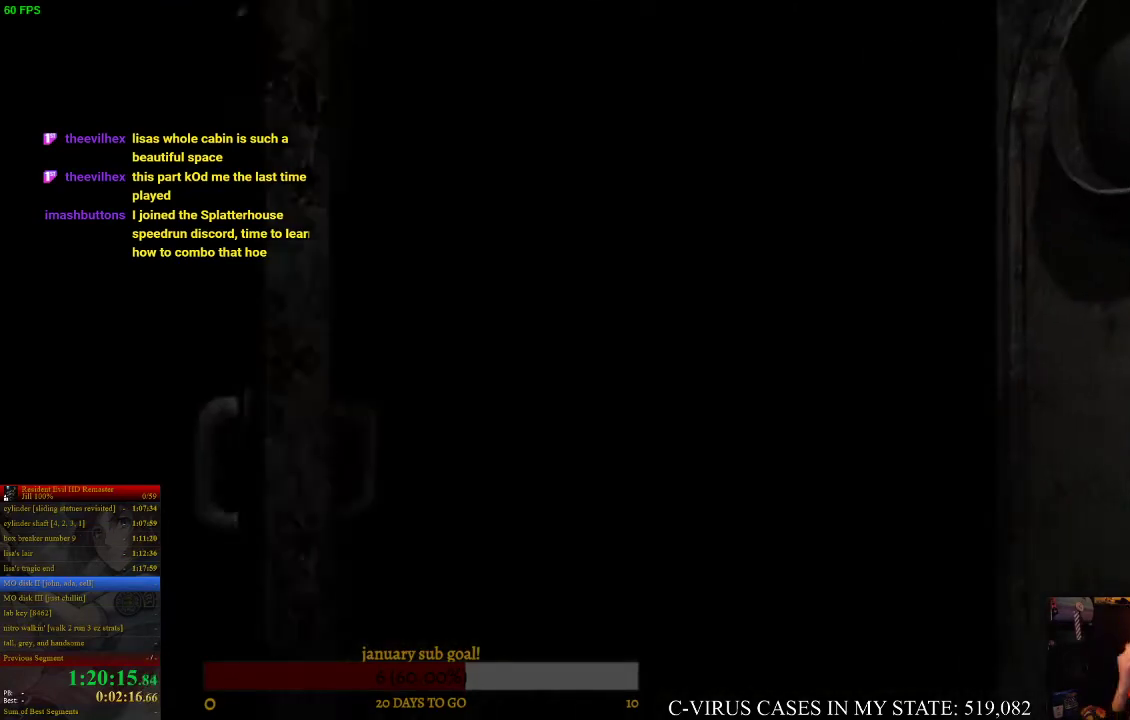
{"buttons": [], "left_stick": "center", "right_stick": "center", "events": []}
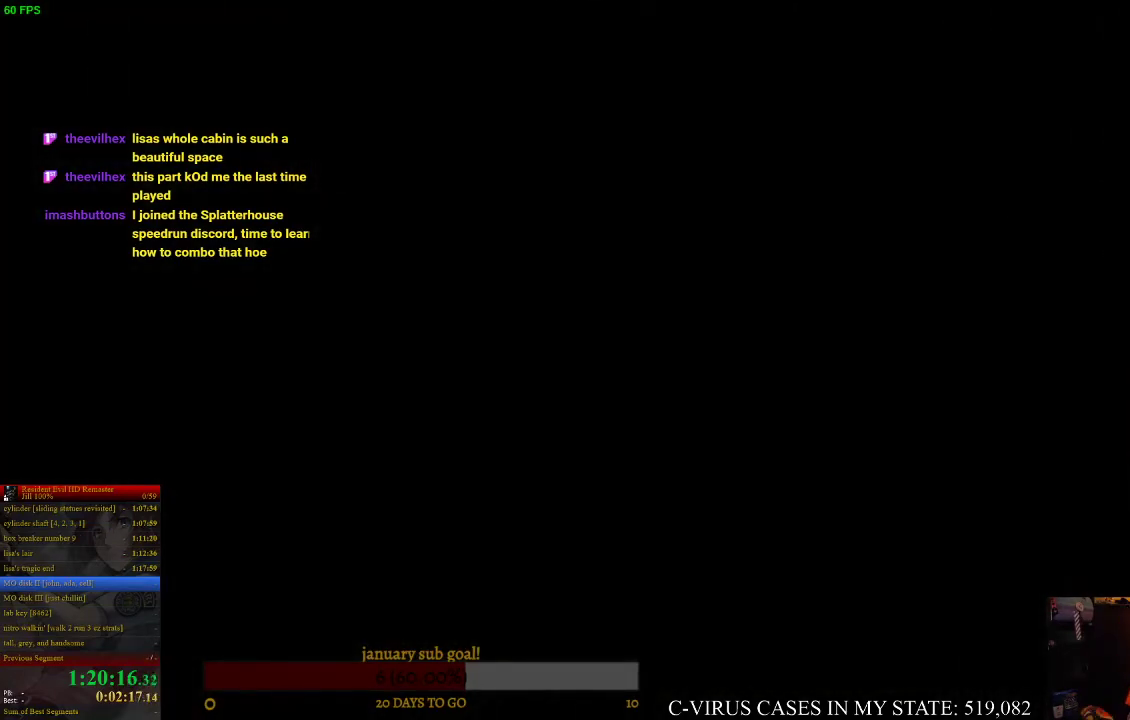
{"buttons": ["CIRCLE", "DPAD_UP"], "left_stick": "center", "right_stick": "center", "events": [[67, "CIRCLE", "down"], [67, "DPAD_UP", "down"]]}
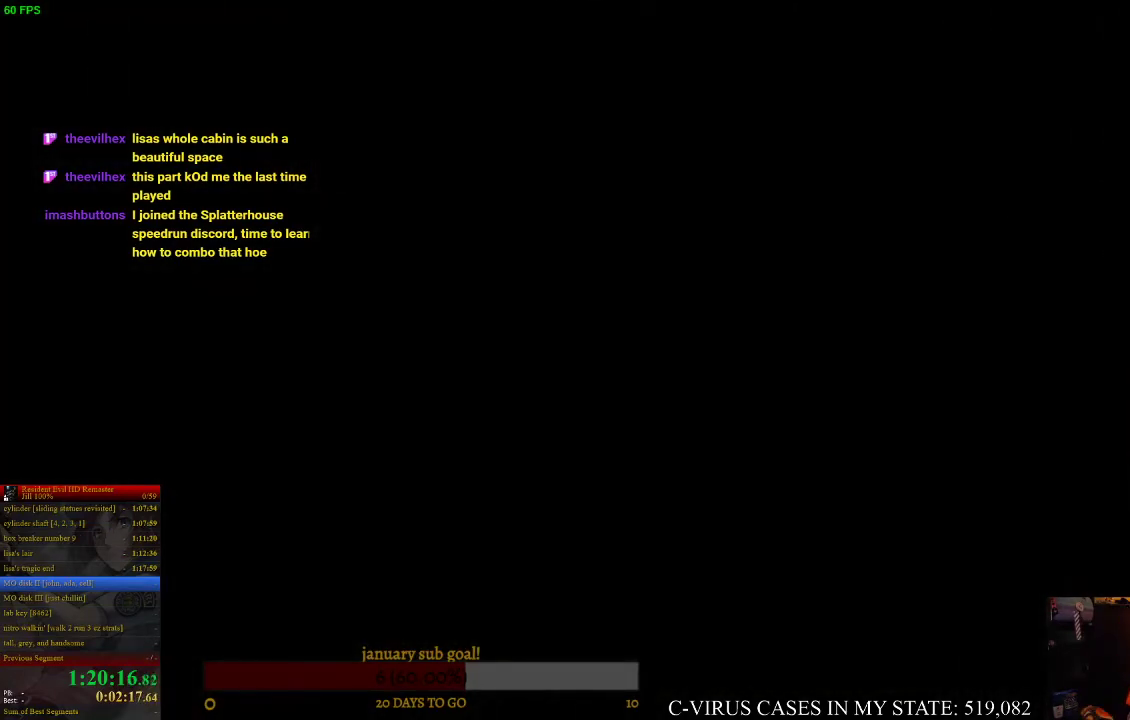
{"buttons": ["CIRCLE", "DPAD_UP"], "left_stick": "center", "right_stick": "center", "events": []}
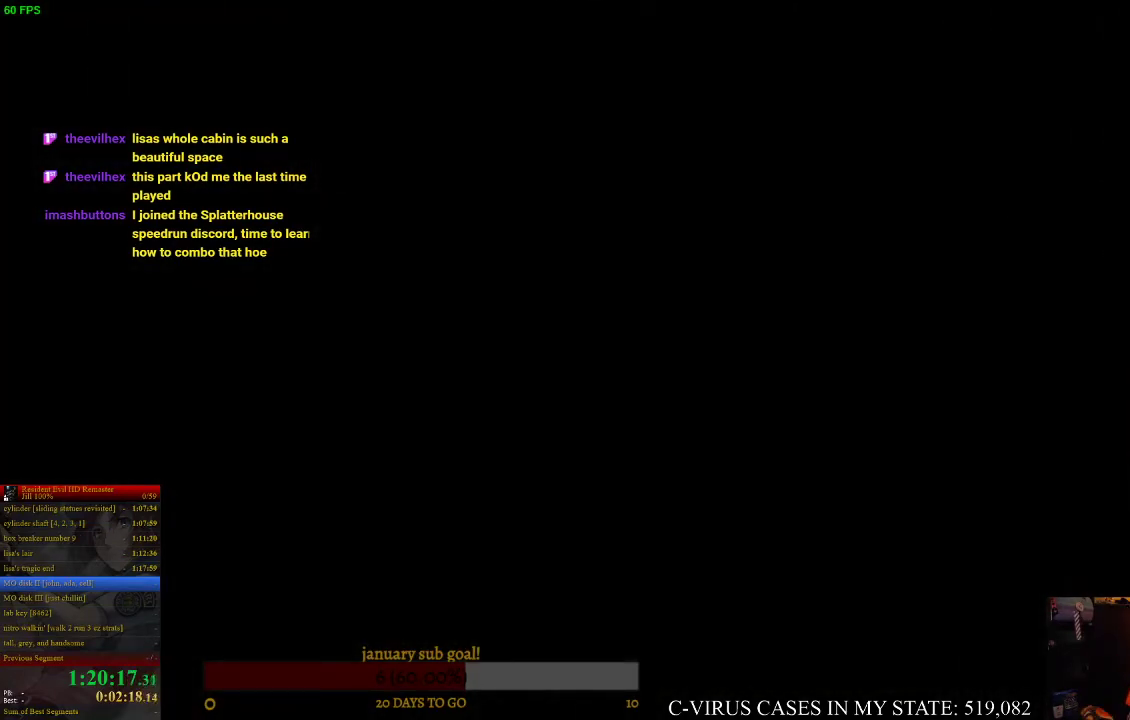
{"buttons": ["CIRCLE", "DPAD_UP"], "left_stick": "center", "right_stick": "center", "events": []}
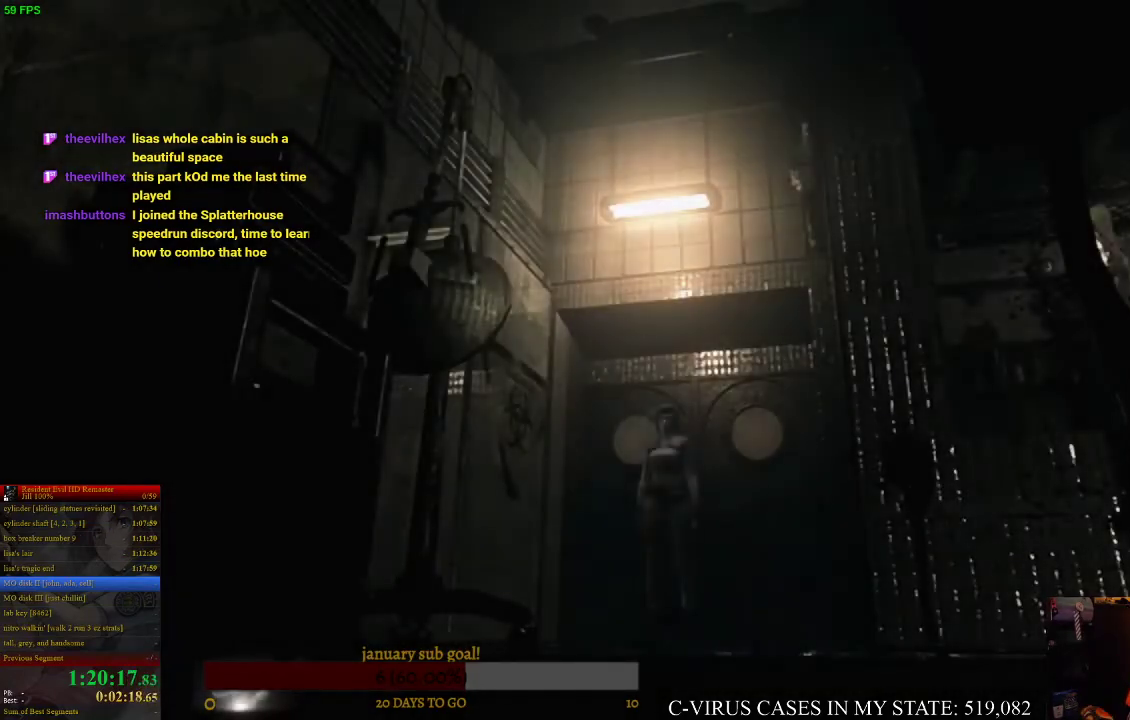
{"buttons": ["CIRCLE", "DPAD_UP", "DPAD_LEFT"], "left_stick": "center", "right_stick": "center", "events": [[233, "DPAD_LEFT", "down"]]}
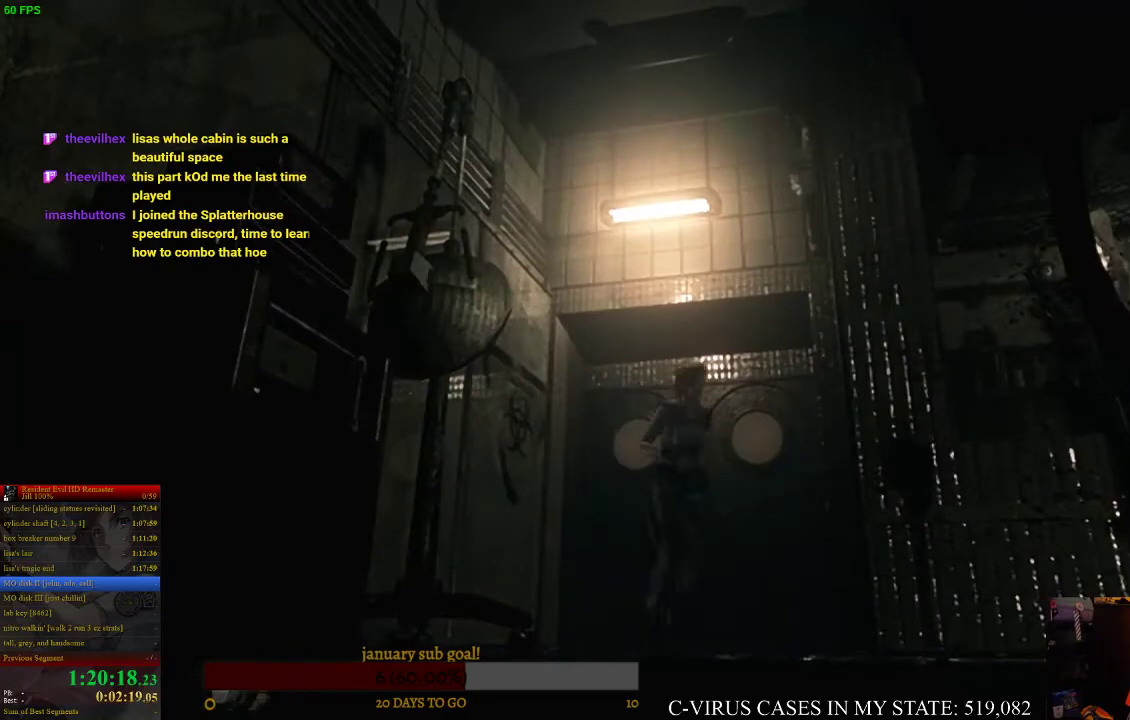
{"buttons": ["CIRCLE", "DPAD_UP", "DPAD_LEFT"], "left_stick": "center", "right_stick": "center", "events": [[33, "DPAD_LEFT", "up"], [433, "DPAD_LEFT", "down"]]}
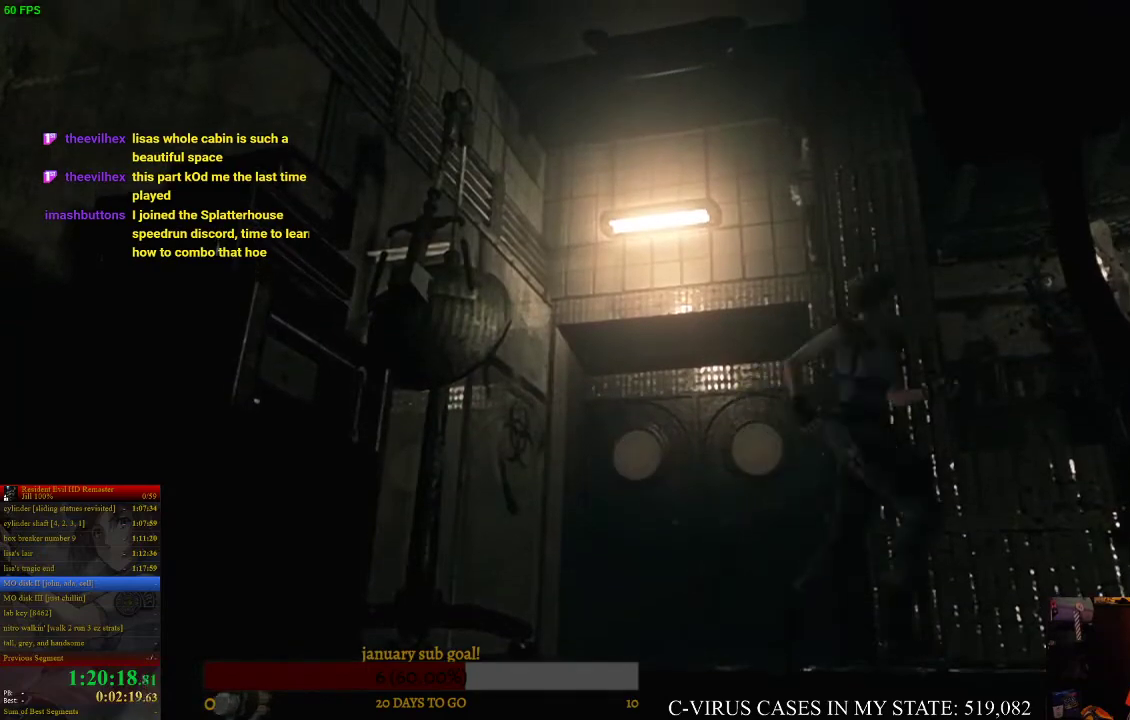
{"buttons": ["CIRCLE", "DPAD_UP"], "left_stick": "center", "right_stick": "center", "events": [[133, "DPAD_LEFT", "up"]]}
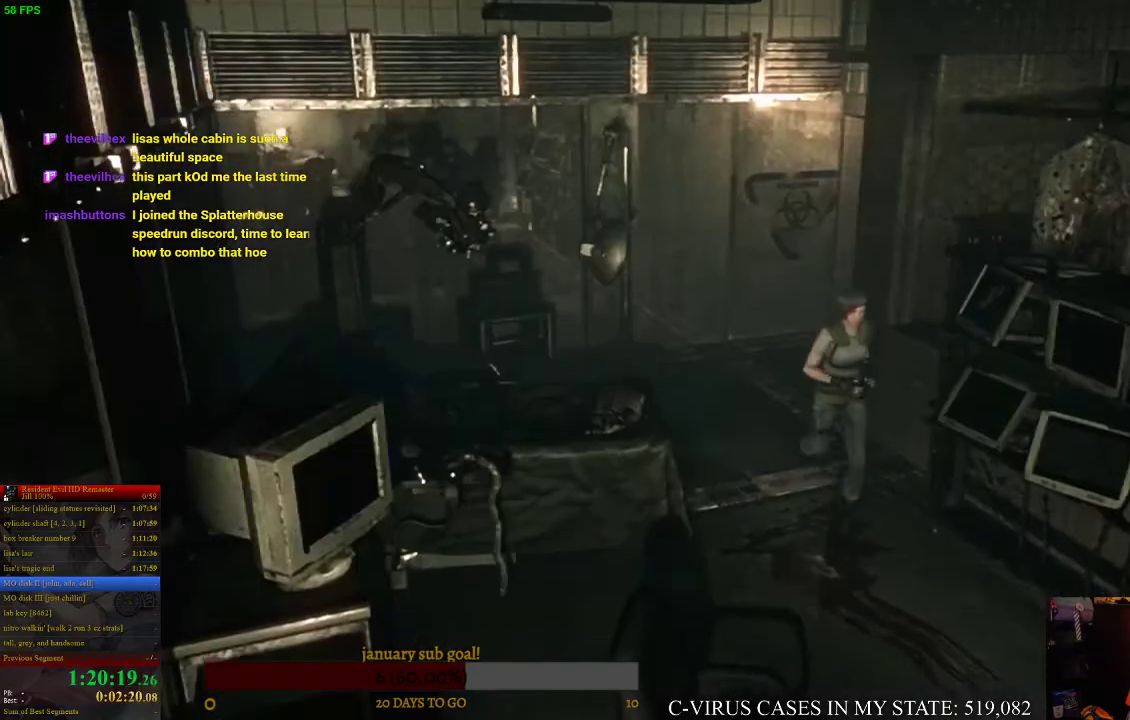
{"buttons": ["CIRCLE", "DPAD_UP"], "left_stick": "center", "right_stick": "center", "events": []}
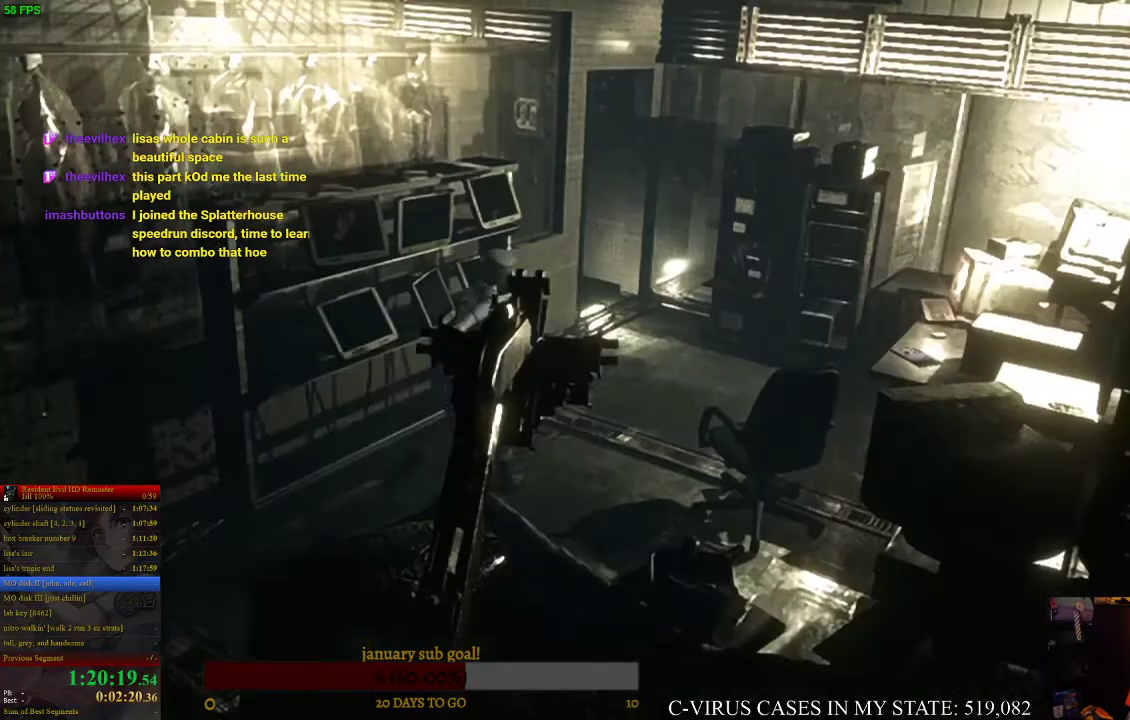
{"buttons": ["CIRCLE", "DPAD_UP", "DPAD_RIGHT"], "left_stick": "center", "right_stick": "center", "events": [[467, "DPAD_RIGHT", "down"]]}
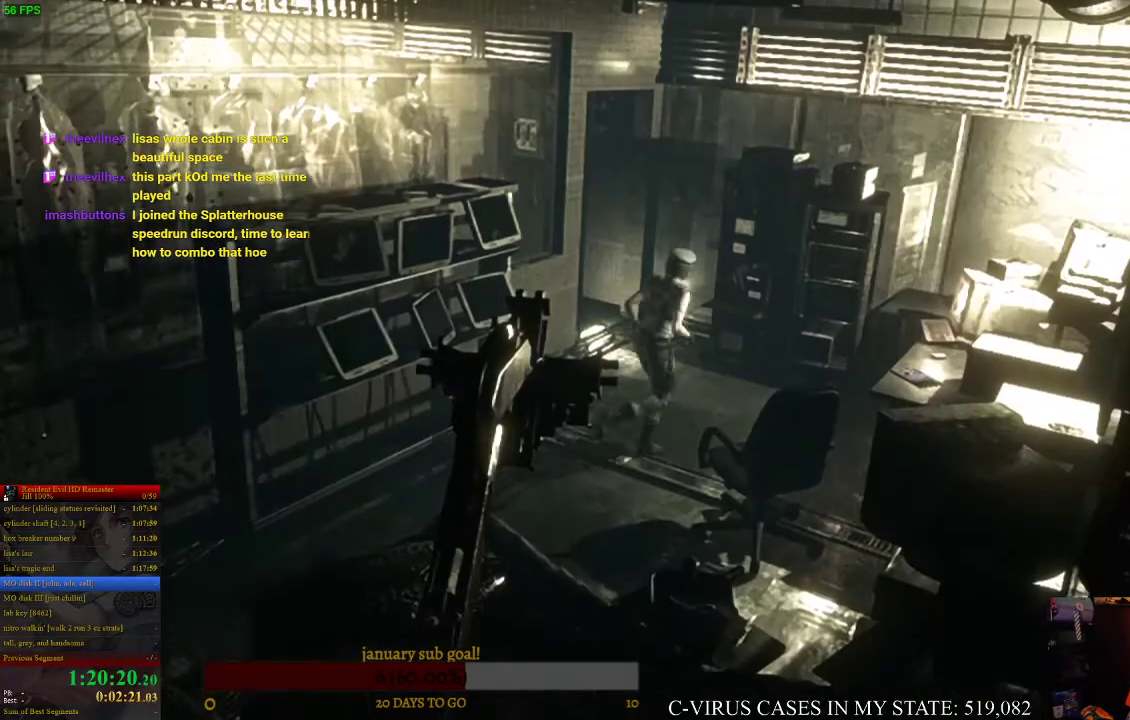
{"buttons": ["CIRCLE", "DPAD_UP"], "left_stick": "center", "right_stick": "center", "events": [[100, "DPAD_RIGHT", "up"], [333, "DPAD_RIGHT", "down"], [400, "CROSS", "down"], [467, "DPAD_RIGHT", "up"], [500, "CROSS", "up"]]}
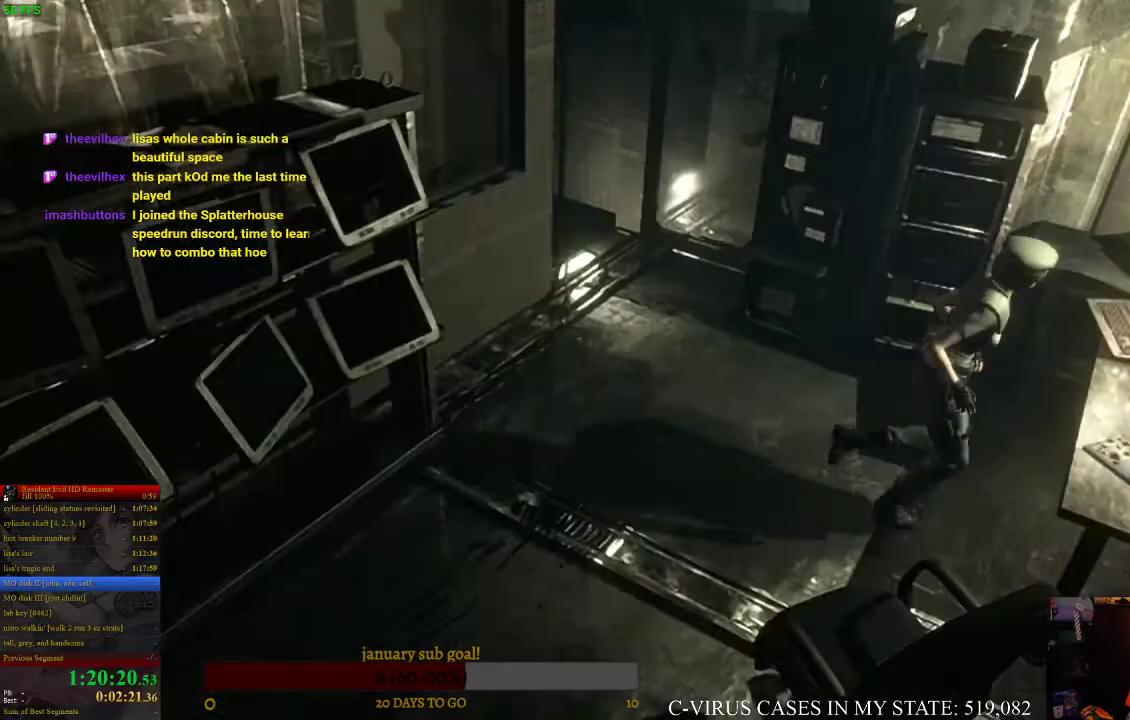
{"buttons": ["CROSS"], "left_stick": "center", "right_stick": "center", "events": [[67, "CROSS", "down"], [233, "CROSS", "up"], [233, "DPAD_LEFT", "down"], [300, "CROSS", "down"], [367, "CIRCLE", "up"], [367, "DPAD_LEFT", "up"], [467, "DPAD_UP", "up"]]}